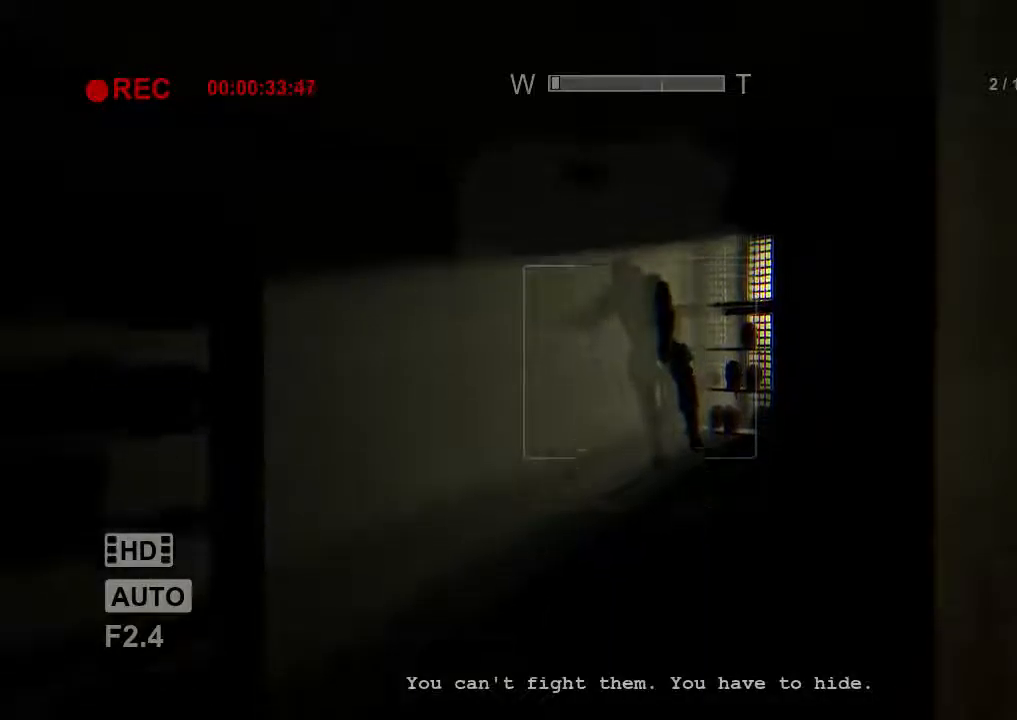
Gameplay with keyboard and mouse; each line is a JSON object with the keys and mouse buttons held at the frame after it. "events" lists presses ("down") and releases ("up") of "1", "2", "3", "4", "5", "a", "alt", "c", "ctrl", "d", "e", "f", "q", "r", "s", "shift", "space", "tab", "v", "w", "x", "z", "mouse_left", "mouse_middle", "mouse_right", "mouse_wheel_up" and "mouse_wheel_down" between this image and that frame as [ms after this image, input, new state], when the widget could be followed in between. "mouse_left", "mouse_middle", "mouse_right", "mouse_wheel_up", "mouse_wheel_down" = the "left", "middle", "right", "wheel_up", "wheel_down" buttons of the "mouse" list. No other keys are recorded. Mouse movement is not recorded.
{"keys": [], "mouse": [], "events": [[201, "mouse_left", "down"], [334, "mouse_left", "up"]]}
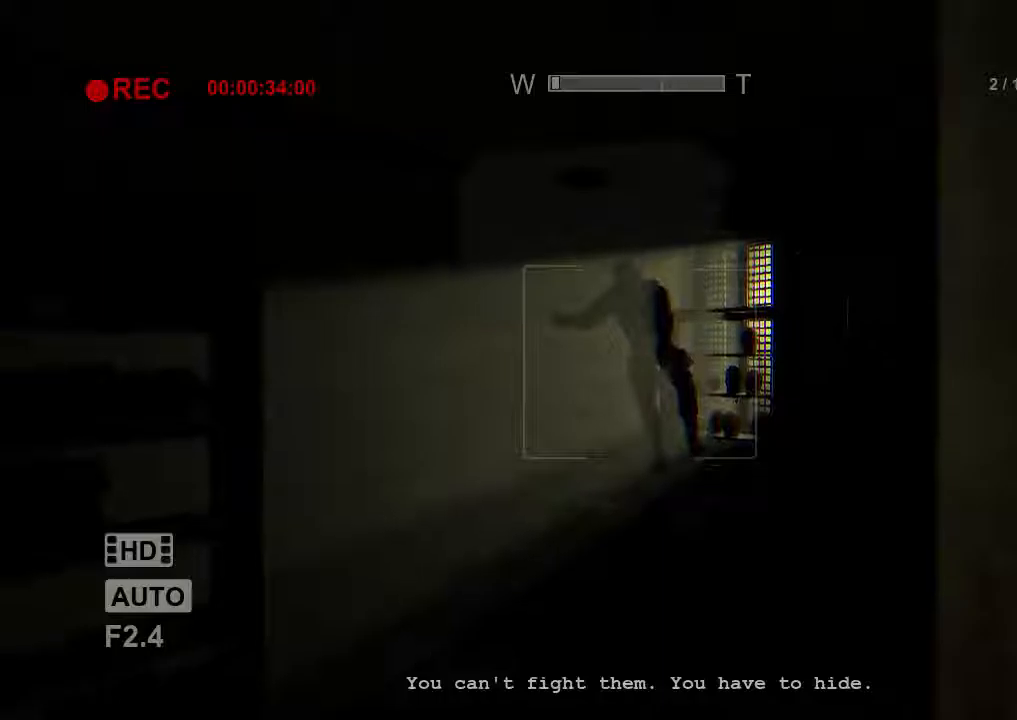
{"keys": [], "mouse": [], "events": []}
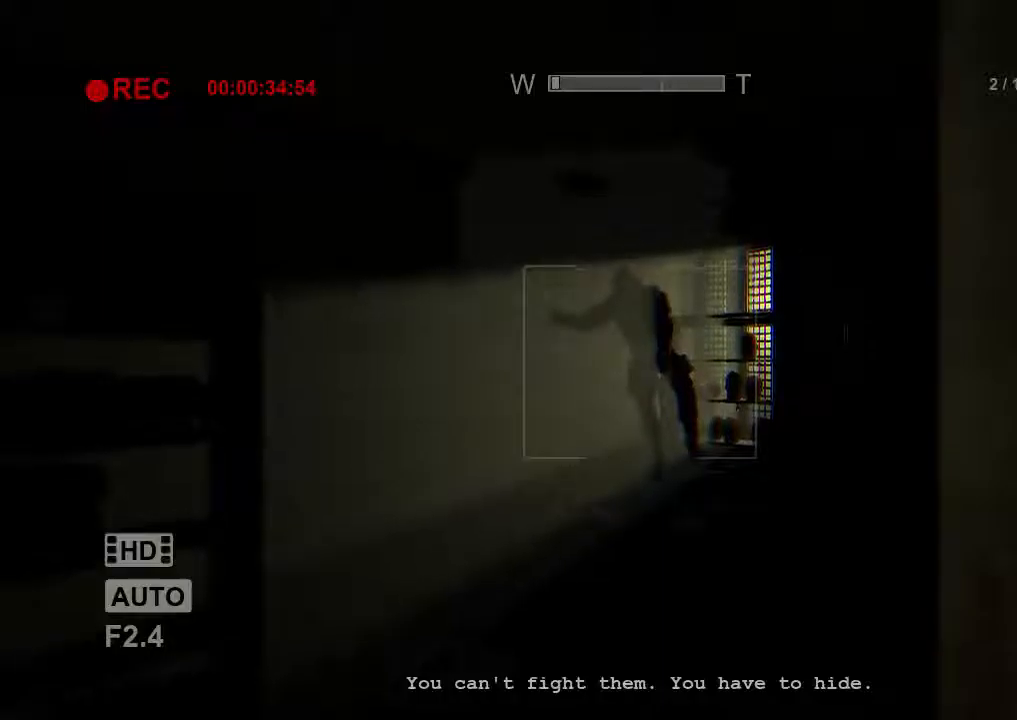
{"keys": [], "mouse": [], "events": []}
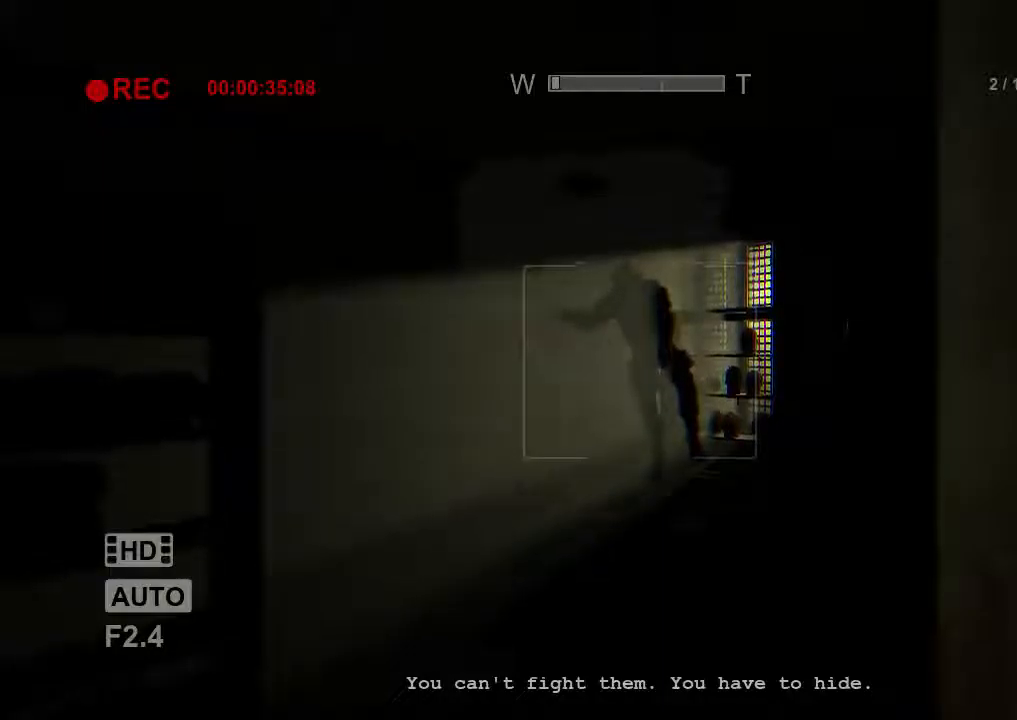
{"keys": [], "mouse": [], "events": []}
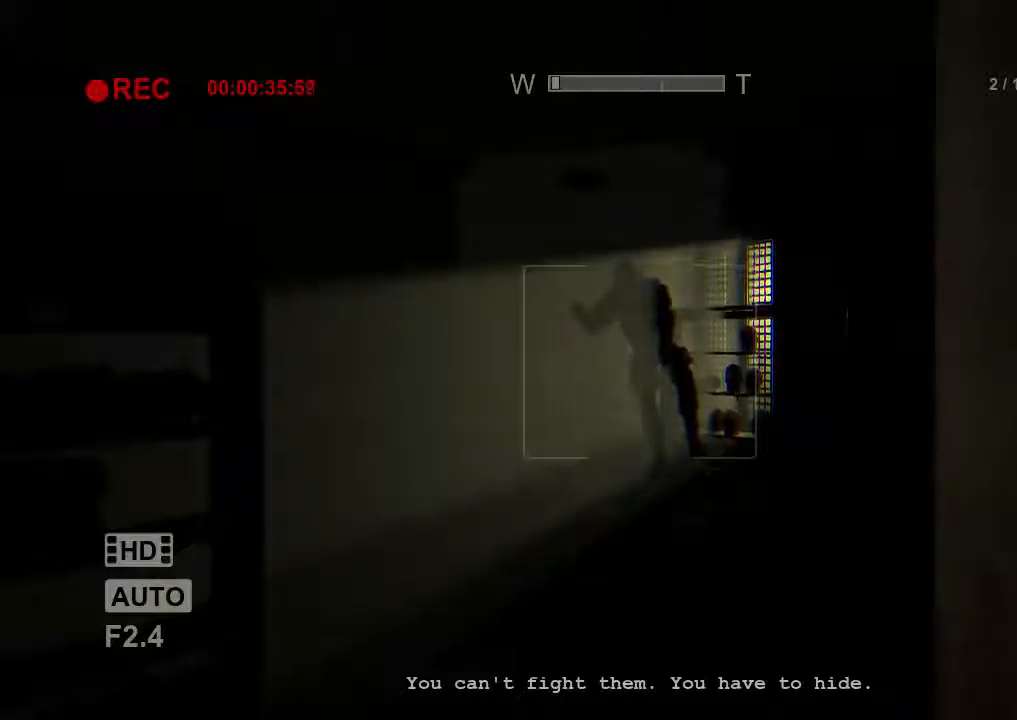
{"keys": [], "mouse": [], "events": []}
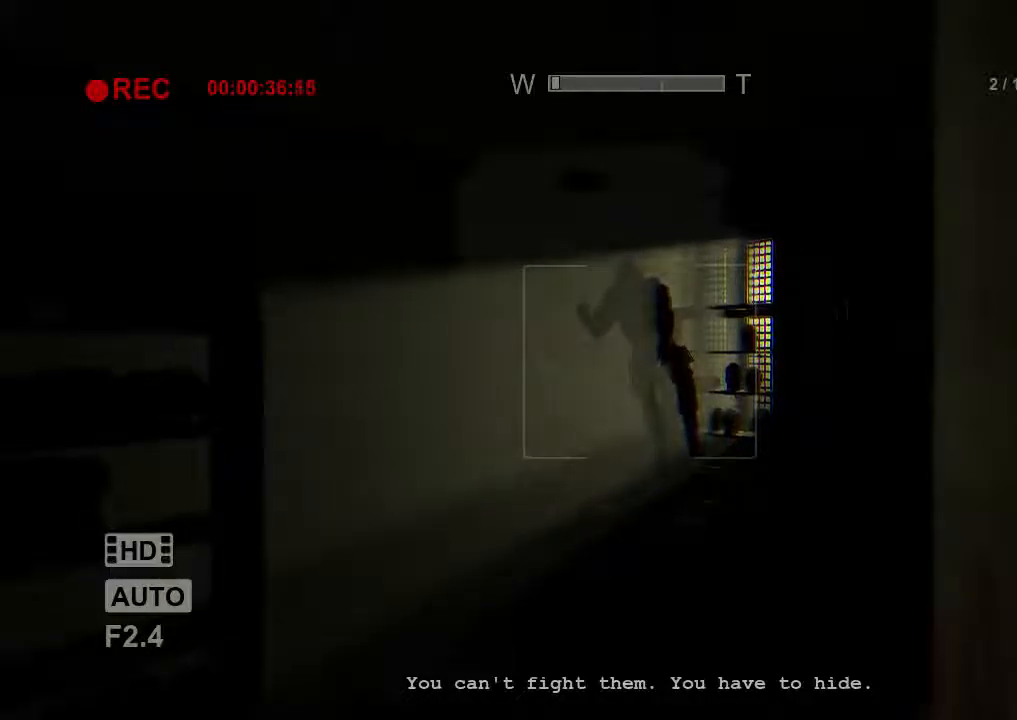
{"keys": [], "mouse": [], "events": []}
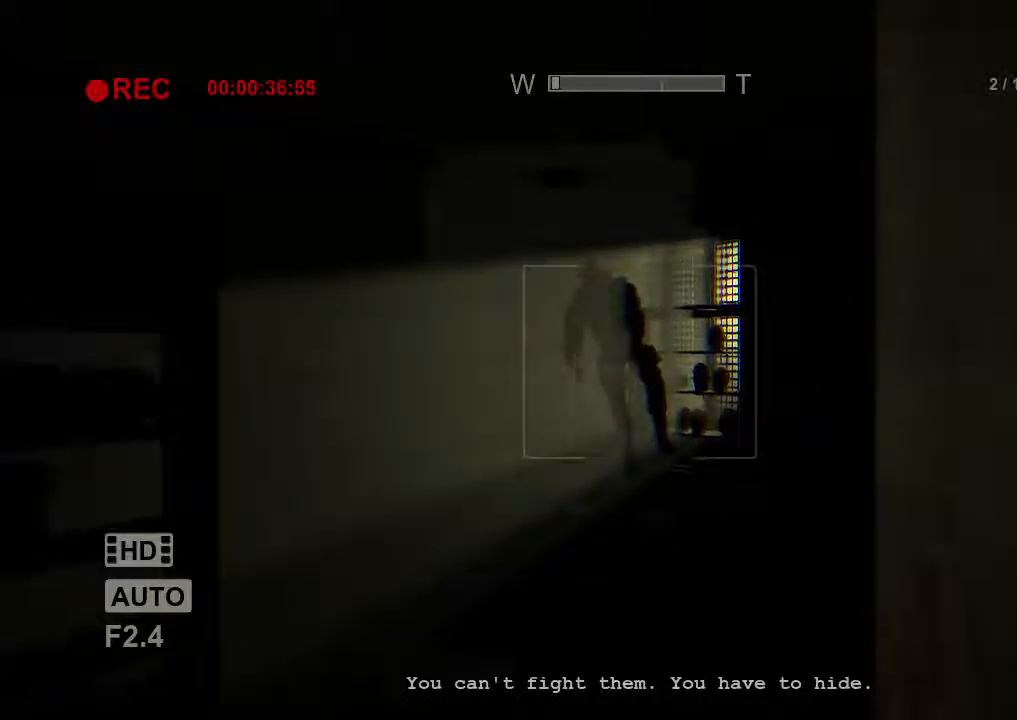
{"keys": ["shift"], "mouse": [], "events": [[434, "shift", "down"]]}
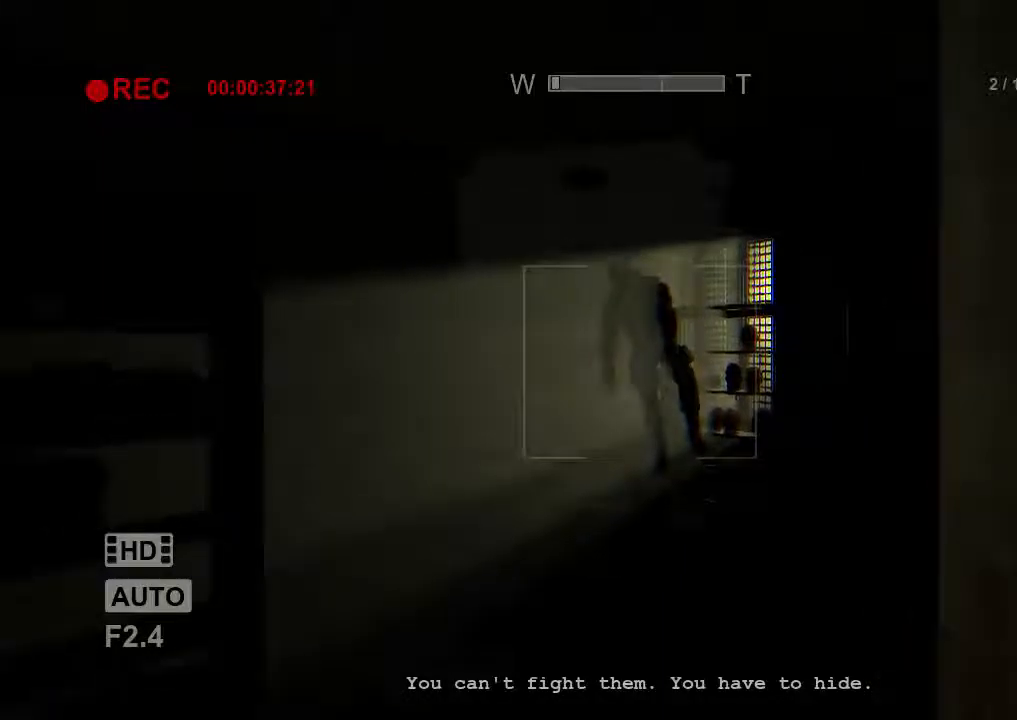
{"keys": ["shift"], "mouse": [], "events": []}
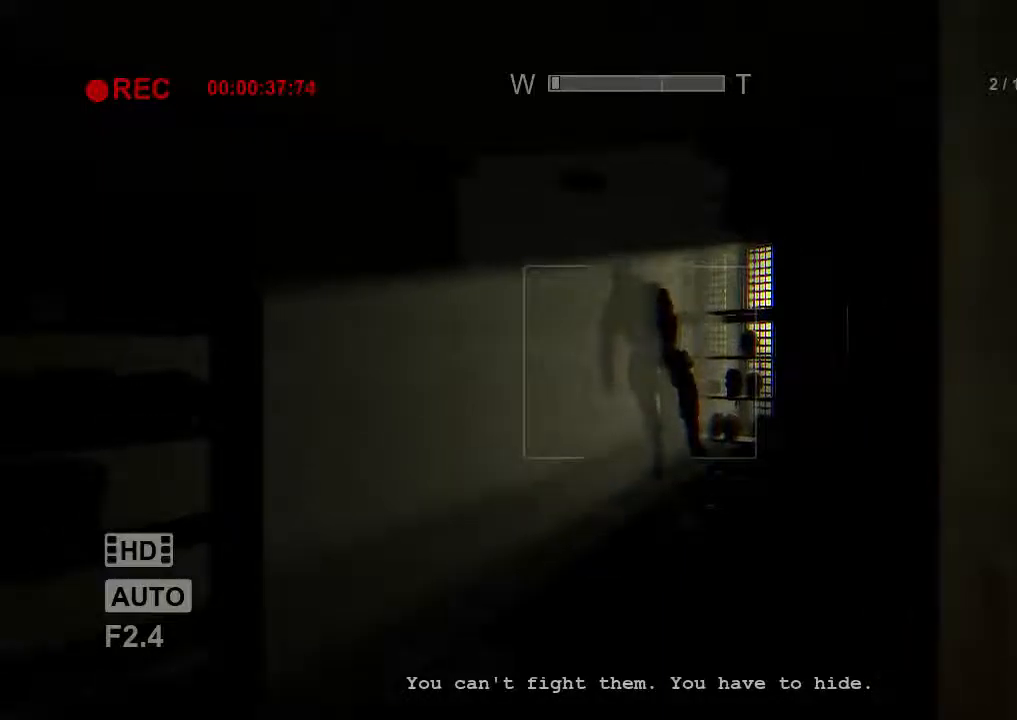
{"keys": ["shift"], "mouse": [], "events": []}
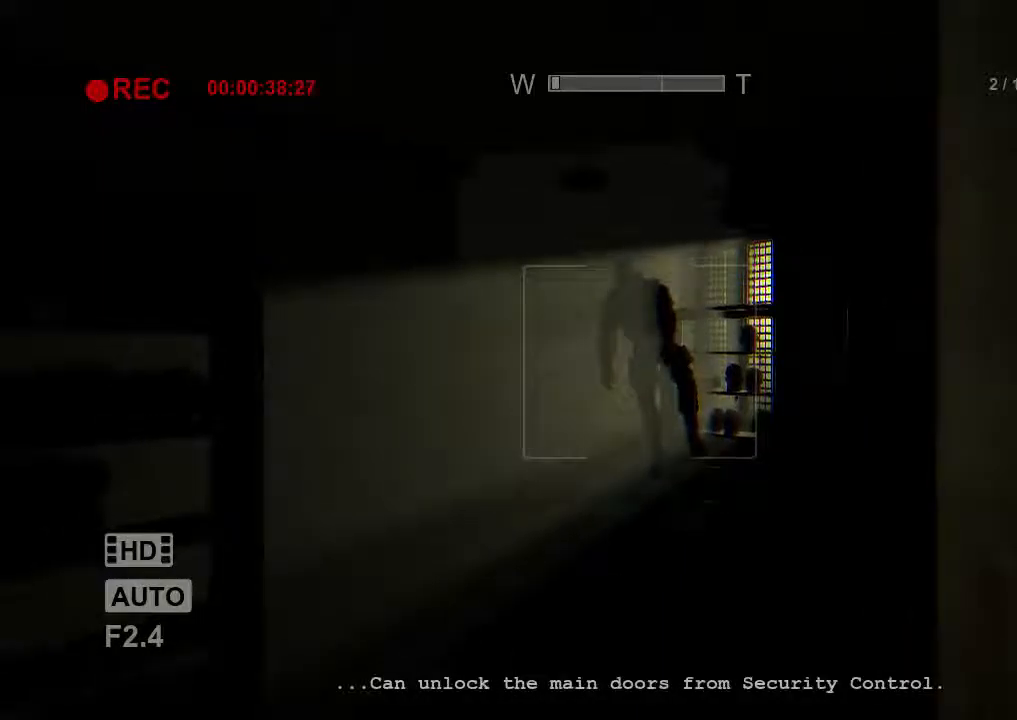
{"keys": ["f", "shift"], "mouse": [], "events": [[434, "f", "down"]]}
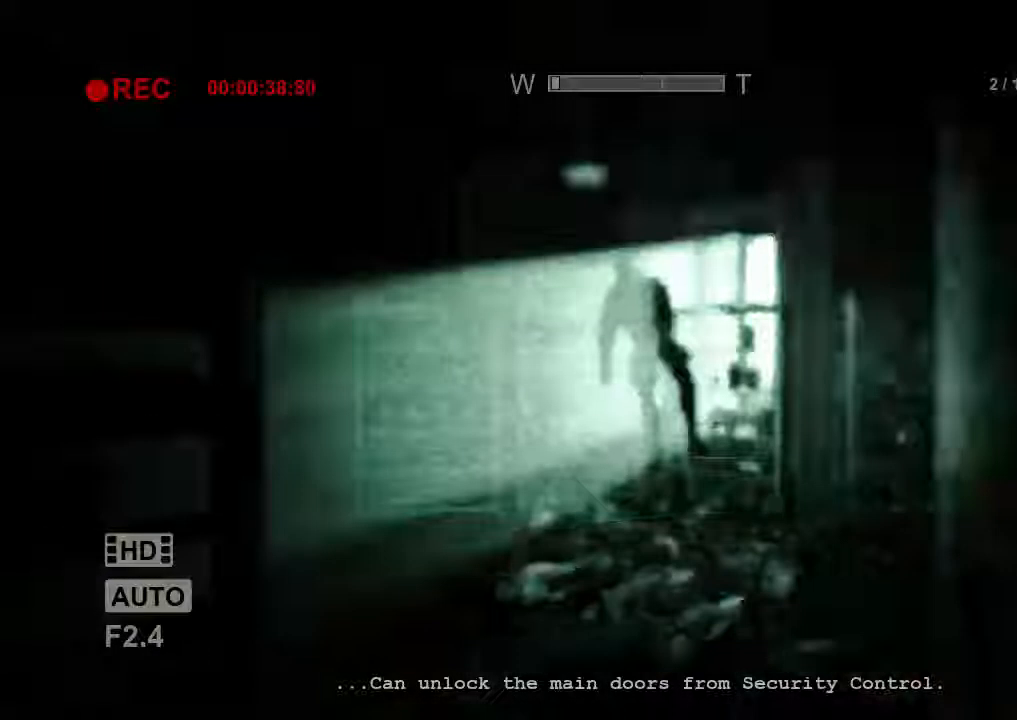
{"keys": ["d", "shift", "w"], "mouse": [], "events": [[67, "f", "up"], [67, "mouse_right", "down"], [200, "mouse_right", "up"], [234, "mouse_right", "down"], [267, "w", "down"], [300, "d", "down"], [367, "mouse_right", "up"]]}
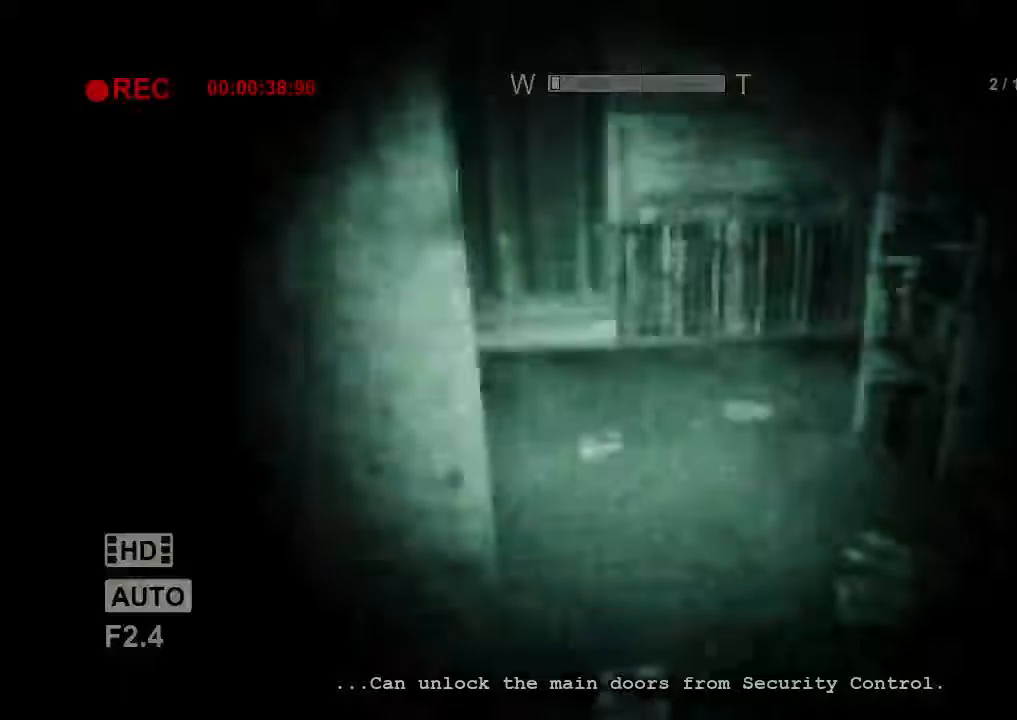
{"keys": ["shift", "w"], "mouse": [], "events": [[67, "d", "up"]]}
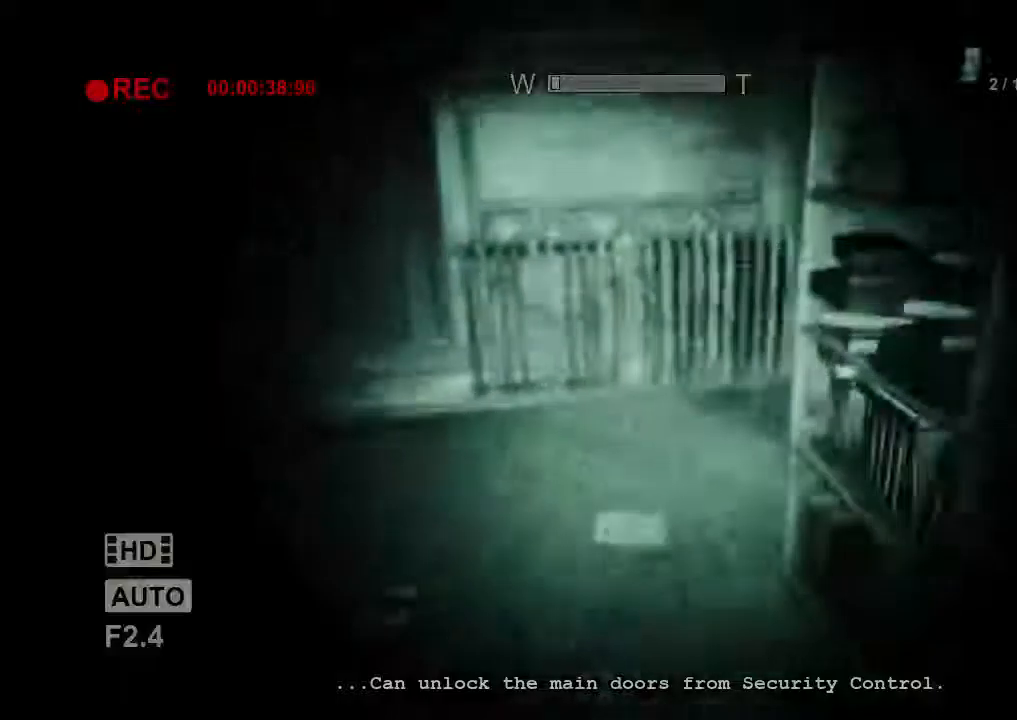
{"keys": ["shift", "w"], "mouse": [], "events": []}
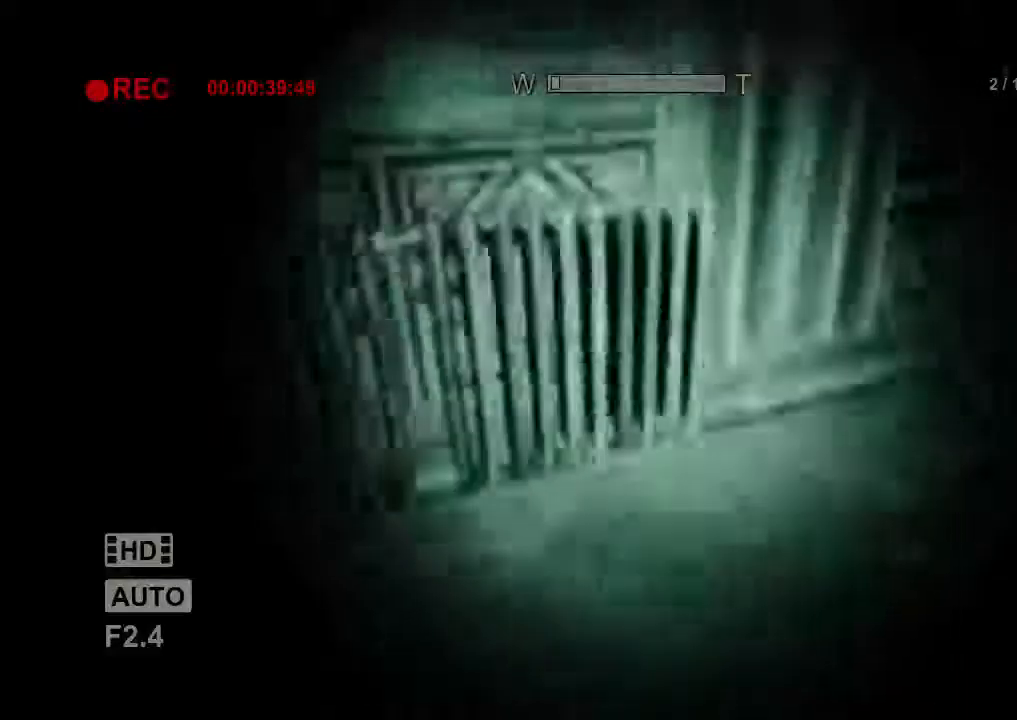
{"keys": ["shift", "w"], "mouse": [], "events": []}
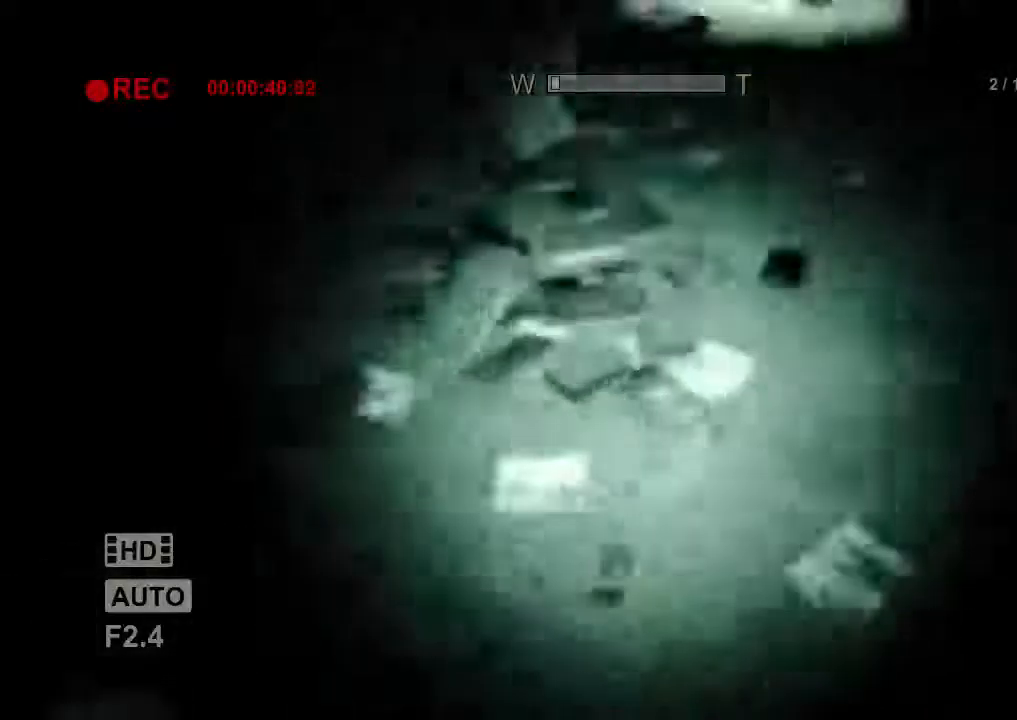
{"keys": ["shift", "w"], "mouse": [], "events": [[233, "mouse_right", "down"], [467, "mouse_right", "up"]]}
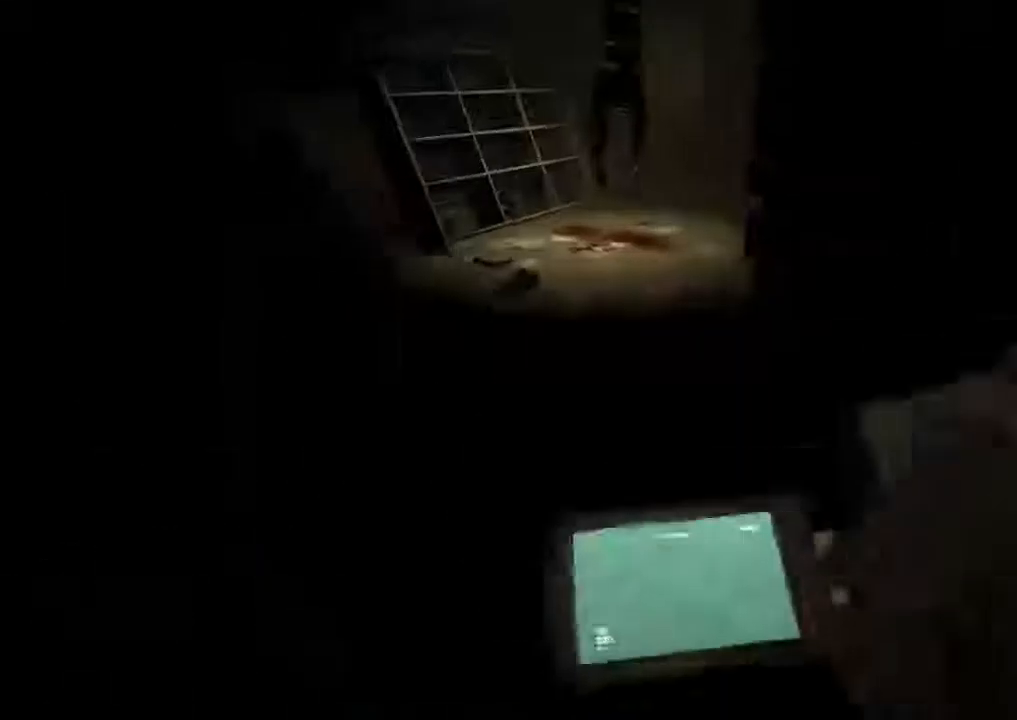
{"keys": ["shift", "w"], "mouse": [], "events": []}
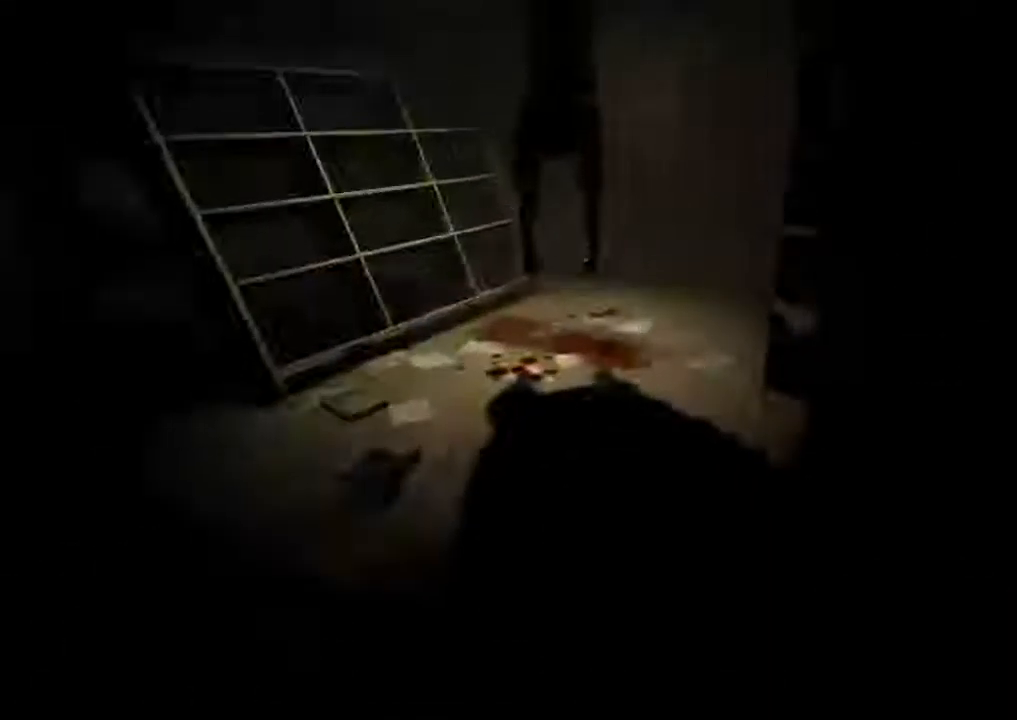
{"keys": ["shift", "space", "w"], "mouse": [], "events": [[500, "space", "down"]]}
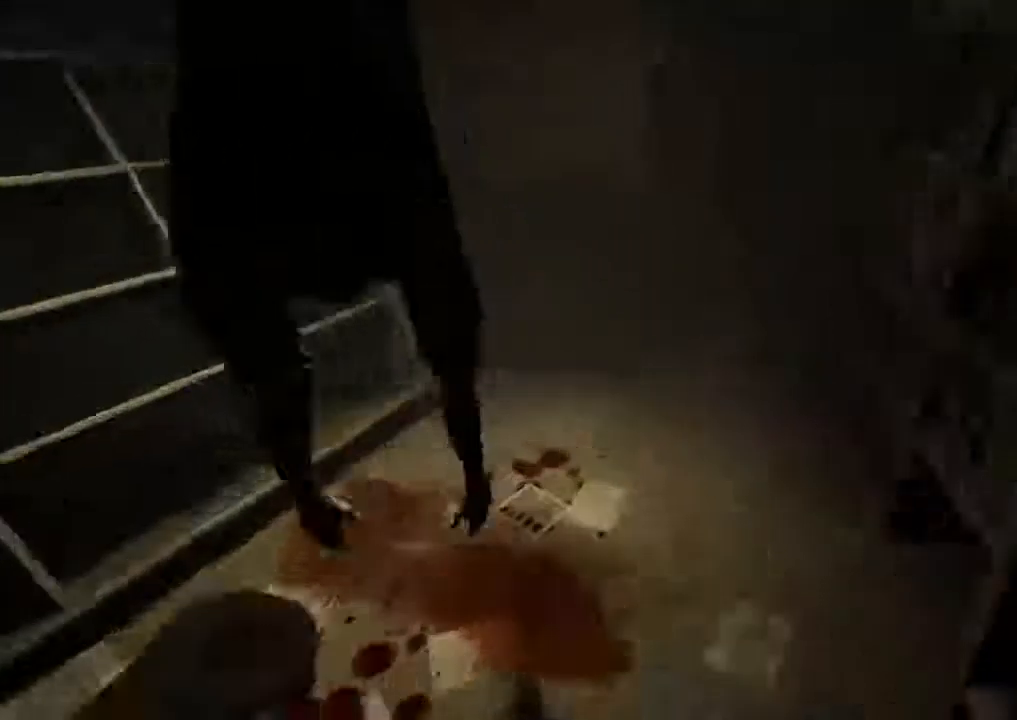
{"keys": ["shift", "w"], "mouse": [], "events": [[67, "space", "up"]]}
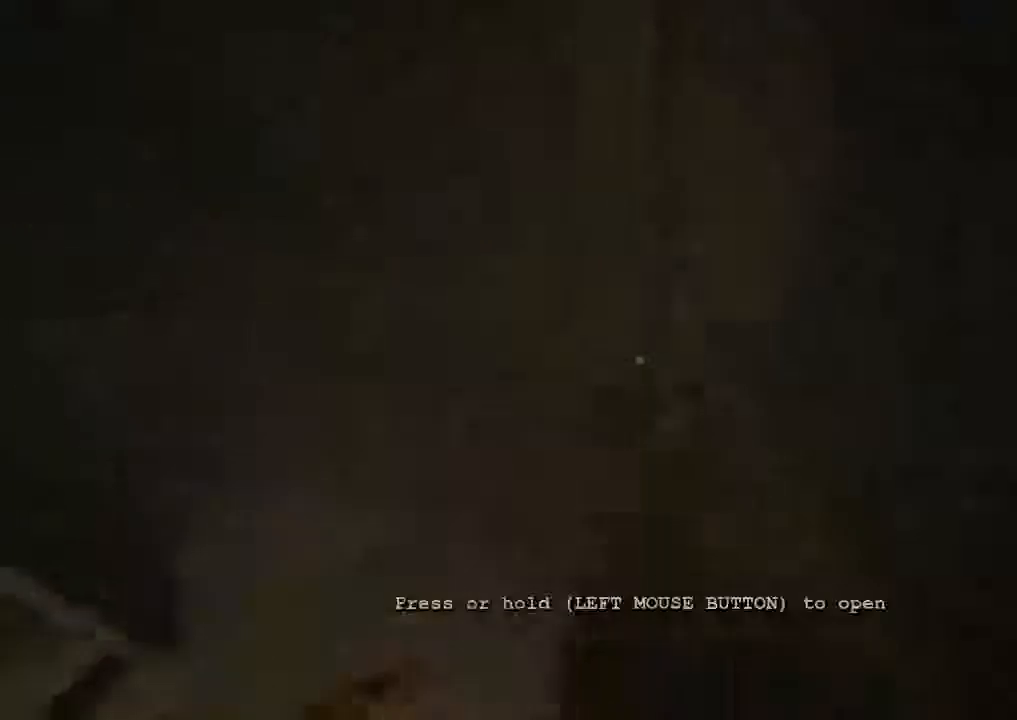
{"keys": ["shift", "w"], "mouse": ["left"], "events": [[33, "w", "up"], [67, "mouse_left", "down"], [233, "w", "down"]]}
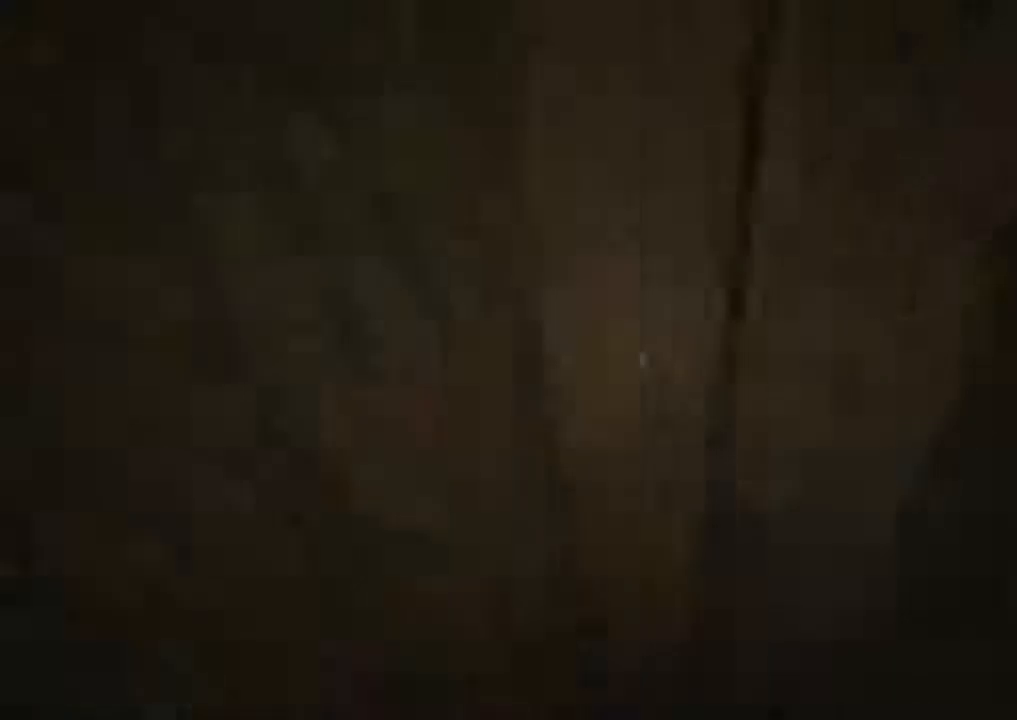
{"keys": ["shift", "w"], "mouse": ["left"], "events": []}
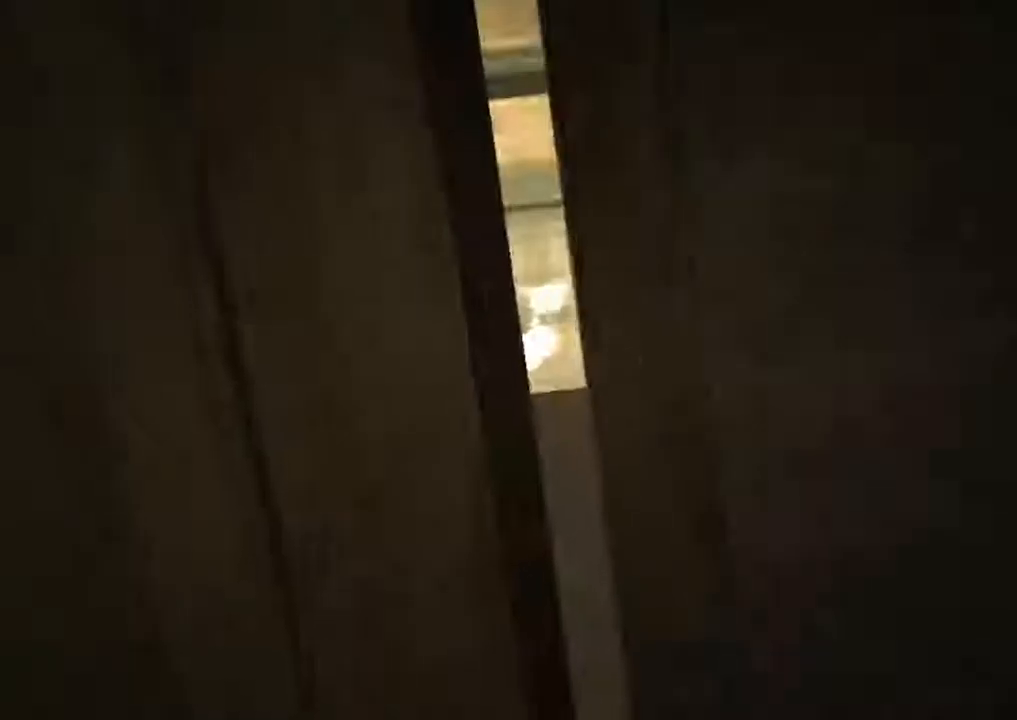
{"keys": ["d", "shift", "w"], "mouse": ["left"], "events": [[400, "d", "down"]]}
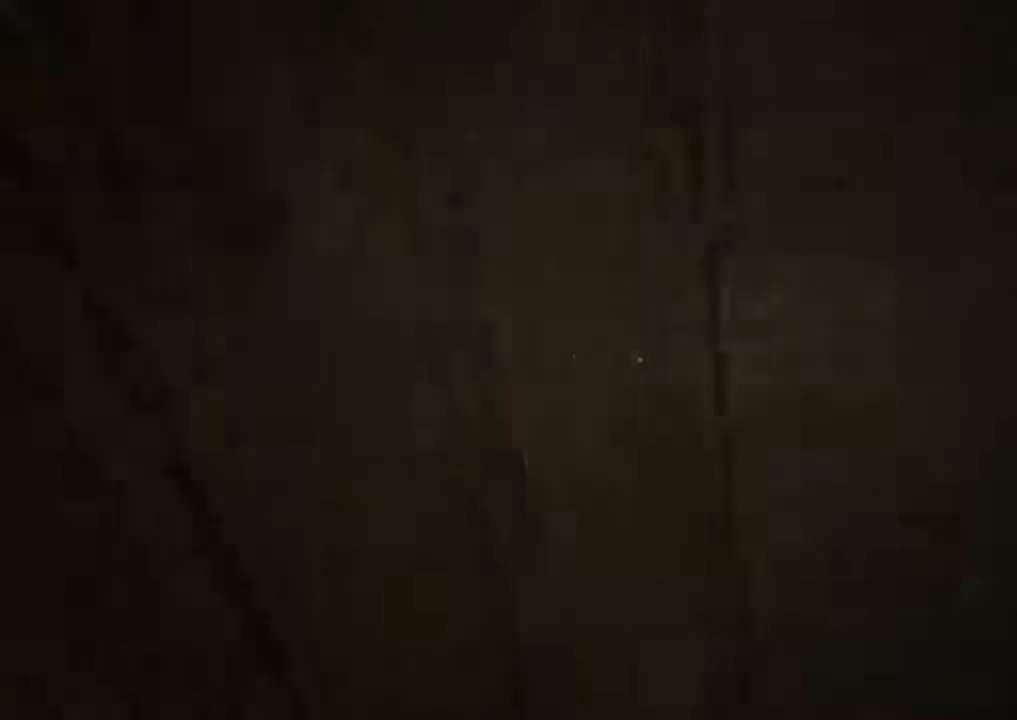
{"keys": ["d", "shift", "w"], "mouse": [], "events": [[100, "mouse_left", "up"]]}
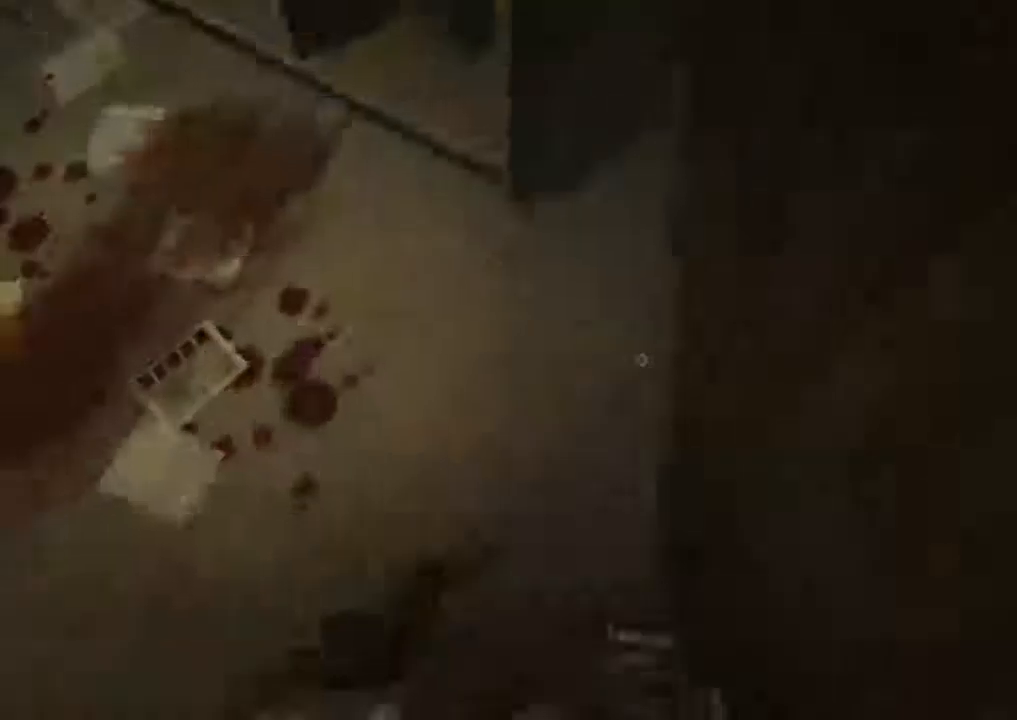
{"keys": ["shift"], "mouse": [], "events": [[133, "d", "up"], [167, "w", "up"], [267, "w", "down"], [300, "d", "down"], [367, "d", "up"], [433, "w", "up"]]}
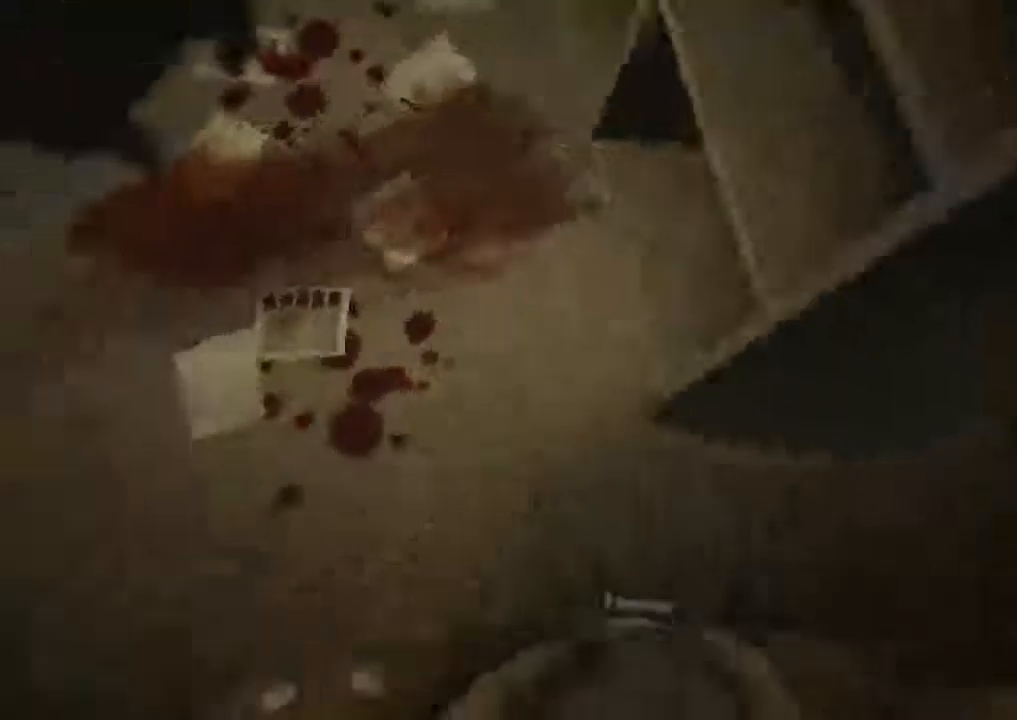
{"keys": ["d", "shift", "w"], "mouse": [], "events": [[33, "w", "down"], [133, "w", "up"], [233, "w", "down"], [300, "d", "down"]]}
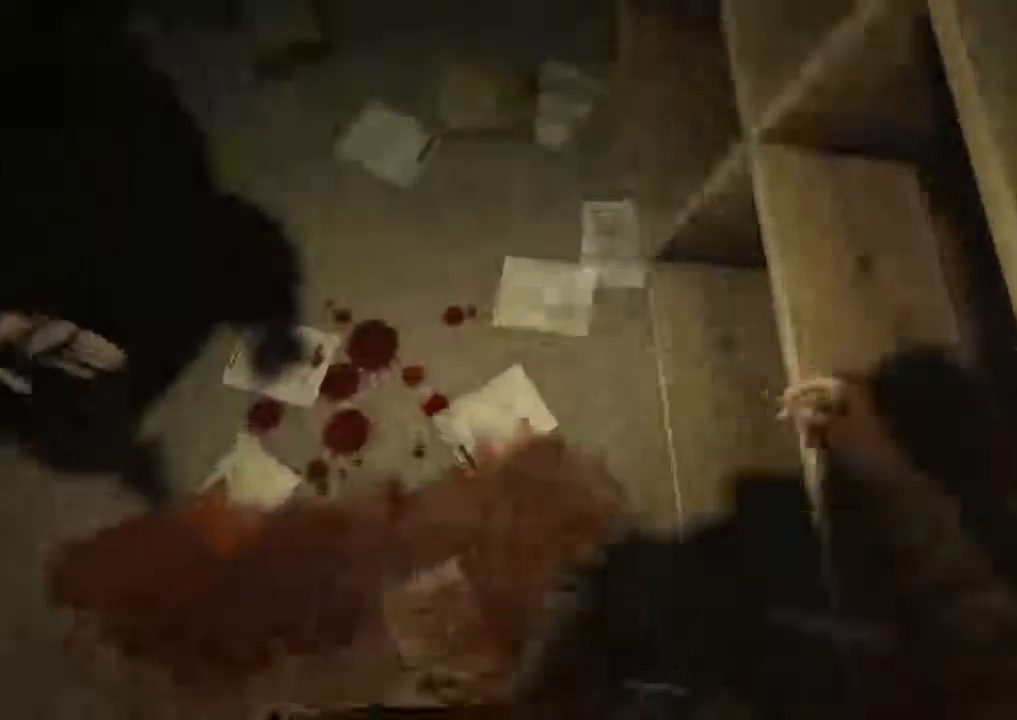
{"keys": ["shift", "w"], "mouse": [], "events": [[367, "d", "up"], [400, "w", "up"], [500, "w", "down"]]}